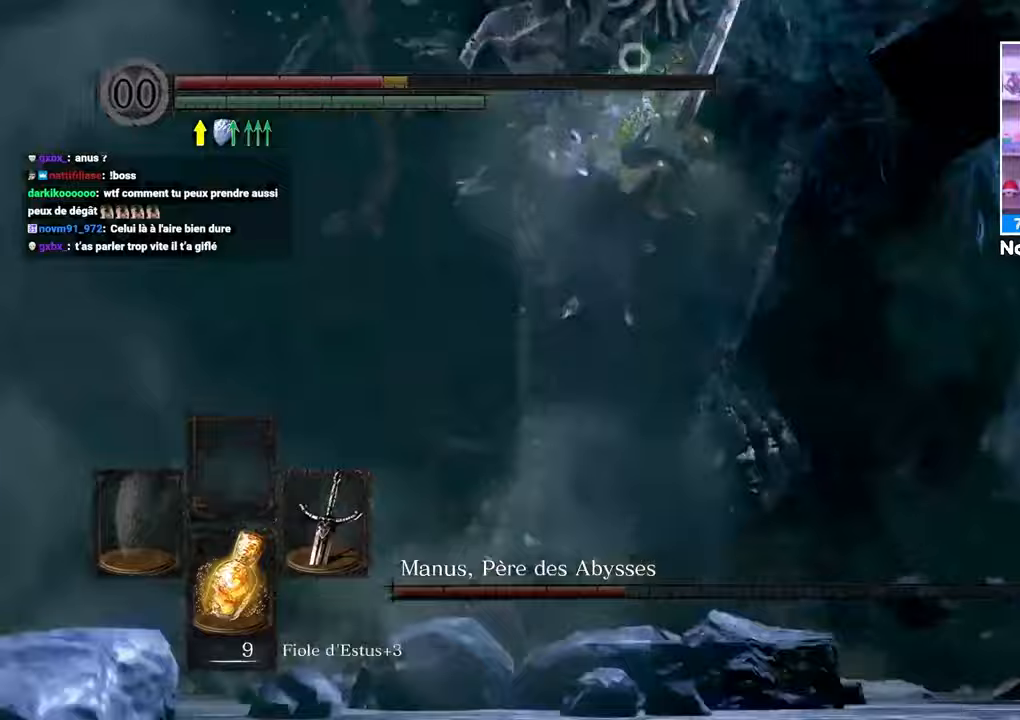
Gameplay with a controller (Xbox layout); each line is a JSON object with the inputs held at the frame after it (dt_ms = milliseconds from this image to that frame). "events" lists button and stick changes between this image and that frame as [ms after this image, input, new state], when the widget could be followed in between. Not read: L3 R3.
{"dt_ms": 500, "buttons": ["B"], "left_stick": "down-left", "right_stick": "center", "events": [[50, "B", "down"], [150, "B", "up"], [217, "B", "down"], [333, "B", "up"], [383, "B", "down"]]}
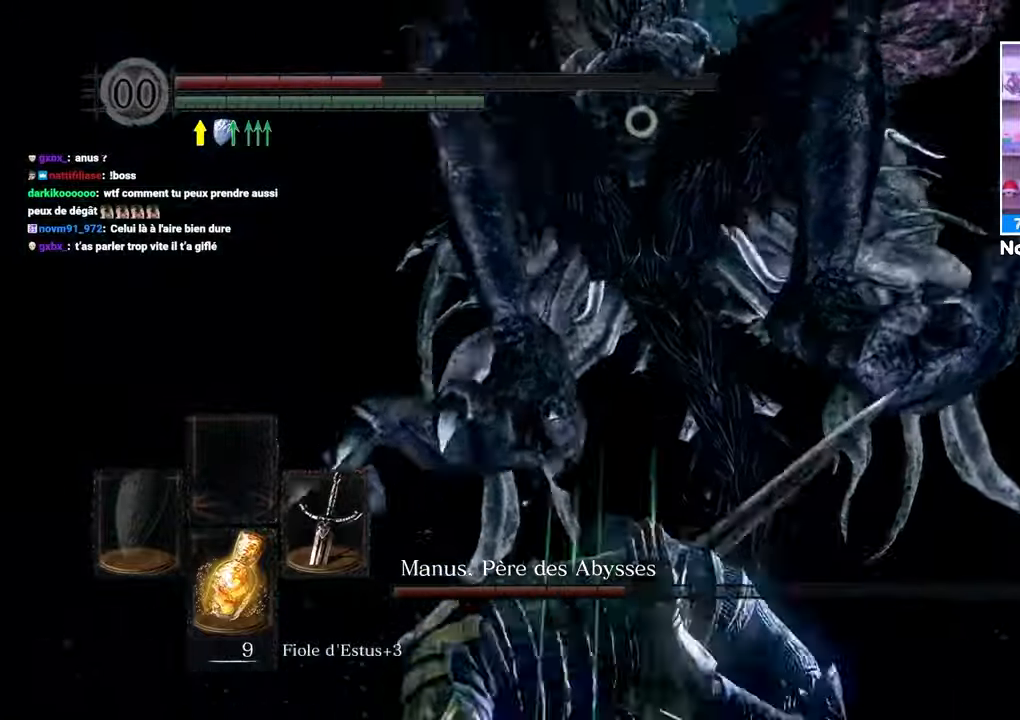
{"dt_ms": 500, "buttons": [], "left_stick": "down-left", "right_stick": "center", "events": [[17, "B", "up"], [67, "B", "down"], [133, "B", "up"], [217, "B", "down"], [317, "B", "up"], [367, "B", "down"], [450, "B", "up"]]}
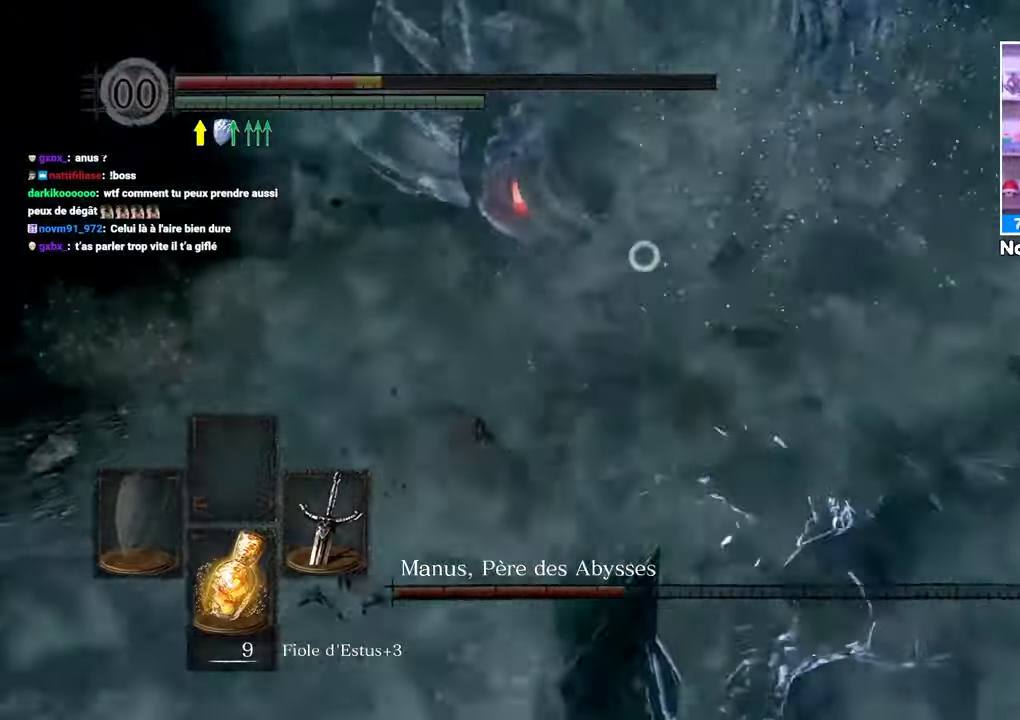
{"dt_ms": 1000, "buttons": [], "left_stick": "down", "right_stick": "center"}
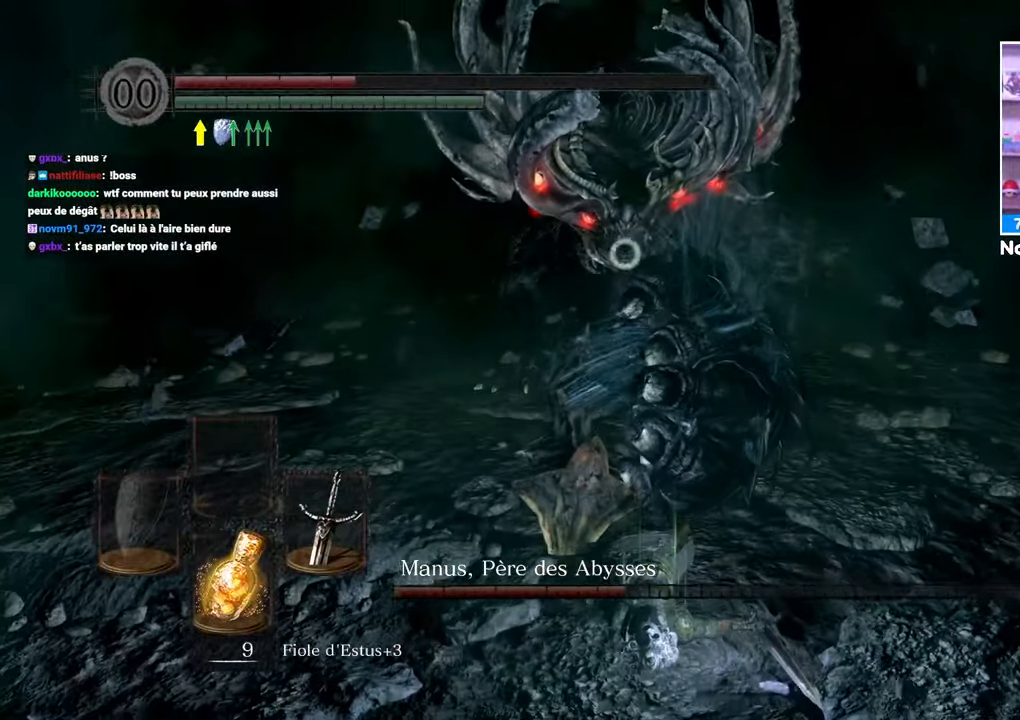
{"dt_ms": 500, "buttons": [], "left_stick": "down", "right_stick": "center", "events": [[67, "B", "down"], [150, "B", "up"], [233, "B", "down"], [317, "B", "up"], [450, "B", "down"], [483, "B", "up"]]}
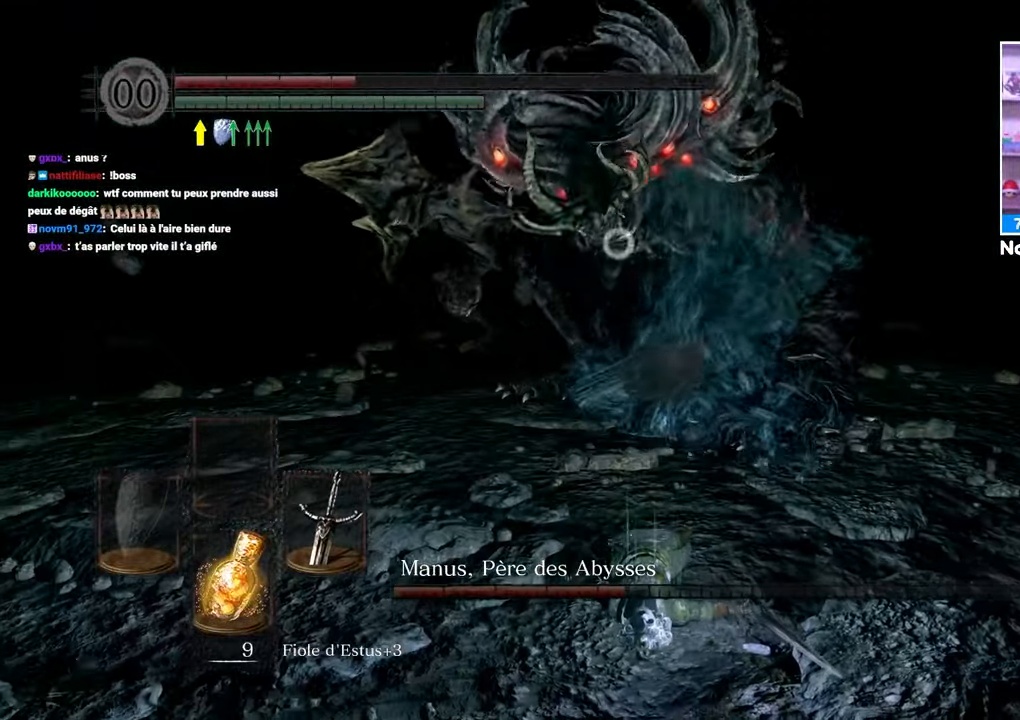
{"dt_ms": 500, "buttons": ["B"], "left_stick": "down", "right_stick": "center", "events": [[83, "B", "down"], [183, "B", "up"], [267, "B", "down"], [367, "B", "up"], [417, "B", "down"]]}
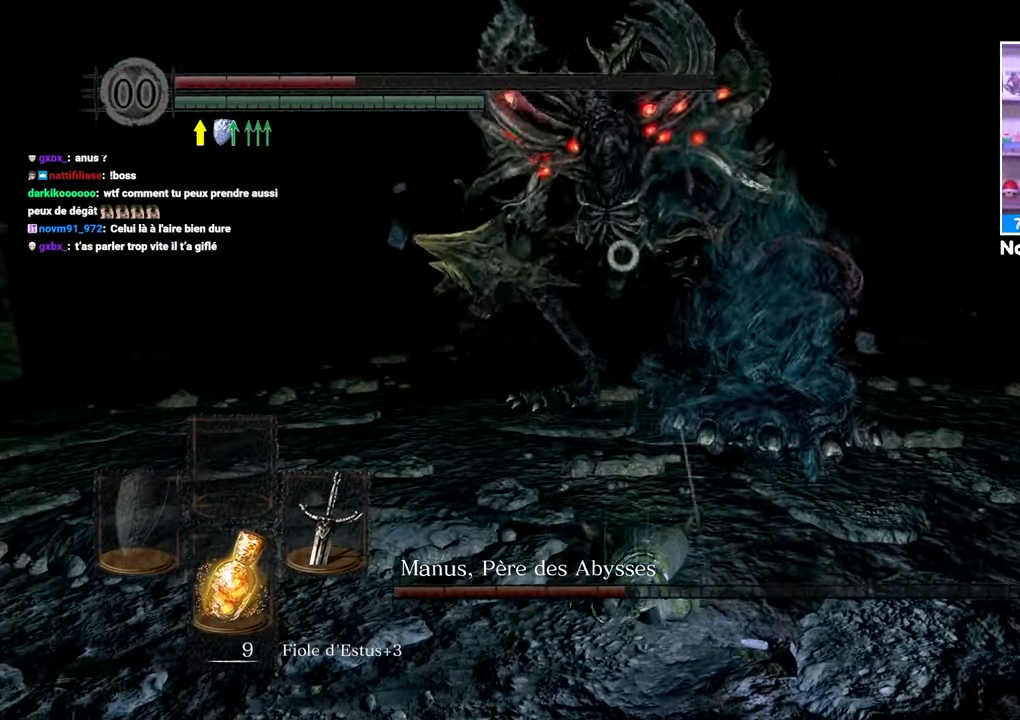
{"dt_ms": 500, "buttons": ["B"], "left_stick": "down", "right_stick": "center", "events": [[33, "B", "up"], [83, "B", "down"], [200, "B", "up"], [283, "B", "down"], [367, "B", "up"], [467, "B", "down"]]}
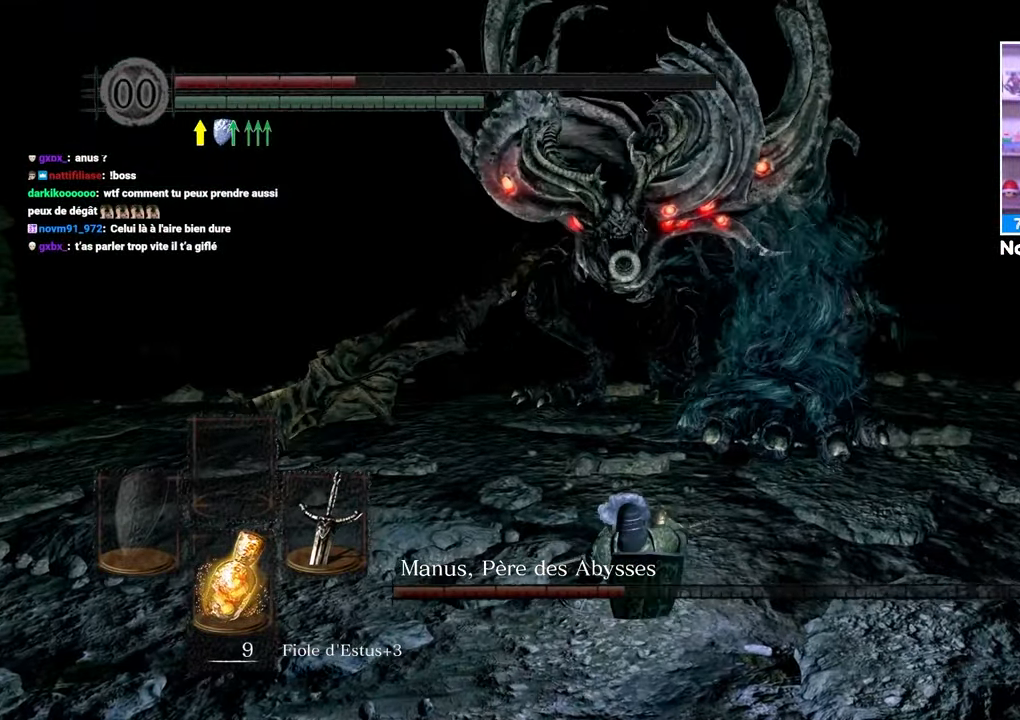
{"dt_ms": 500, "buttons": [], "left_stick": "down", "right_stick": "center", "events": [[83, "B", "up"], [150, "B", "down"], [267, "B", "up"], [333, "B", "down"], [450, "B", "up"]]}
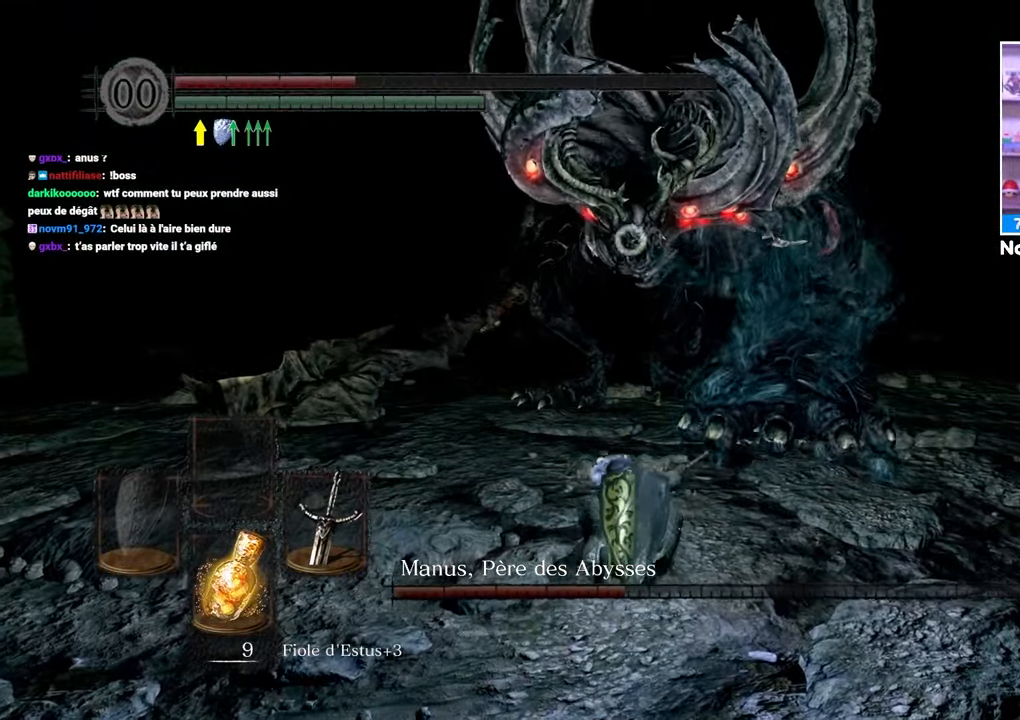
{"dt_ms": 500, "buttons": [], "left_stick": "down", "right_stick": "center", "events": [[17, "B", "down"], [117, "B", "up"], [200, "B", "down"], [317, "B", "up"]]}
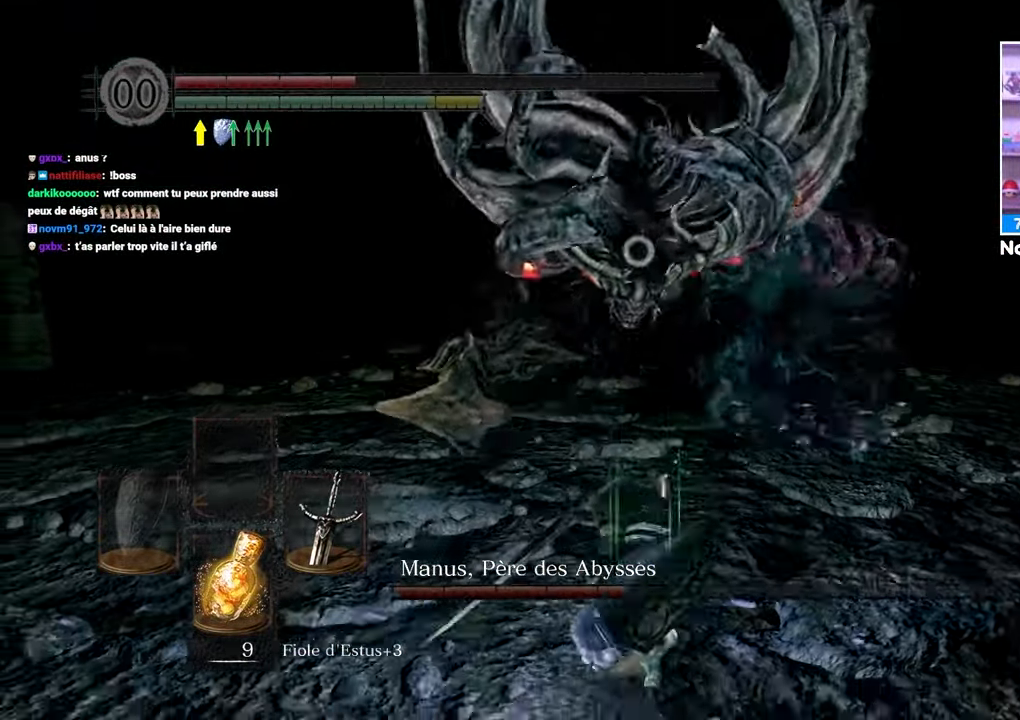
{"dt_ms": 500, "buttons": ["B"], "left_stick": "down", "right_stick": "center", "events": [[333, "B", "down"], [400, "B", "up"], [483, "B", "down"]]}
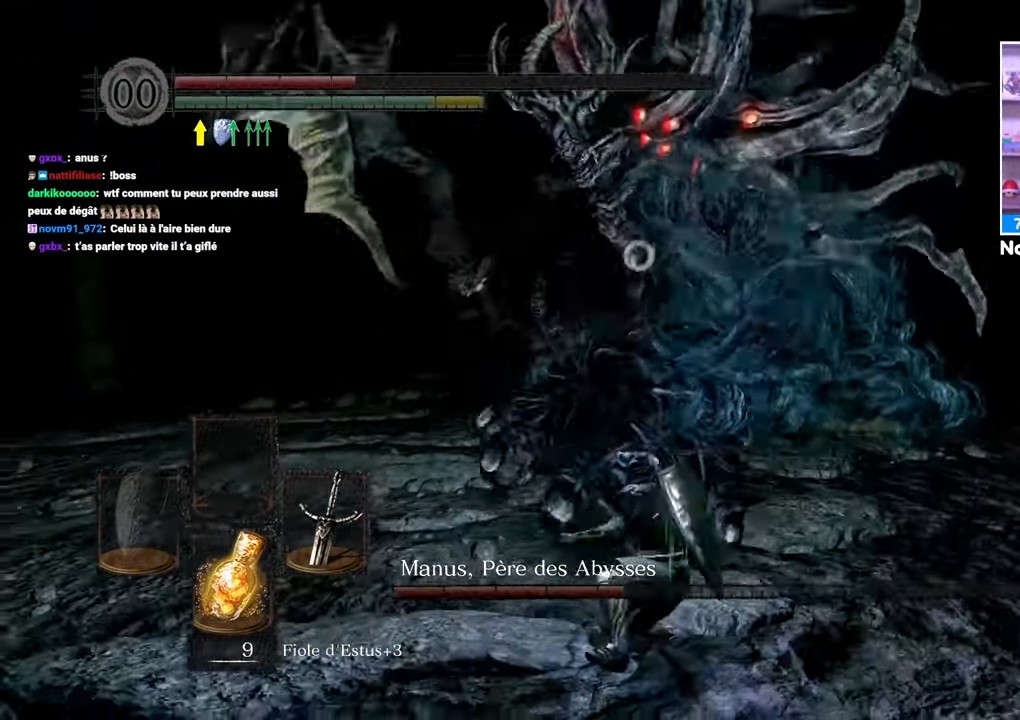
{"dt_ms": 500, "buttons": [], "left_stick": "down", "right_stick": "center", "events": [[100, "B", "up"], [183, "B", "down"], [417, "B", "up"]]}
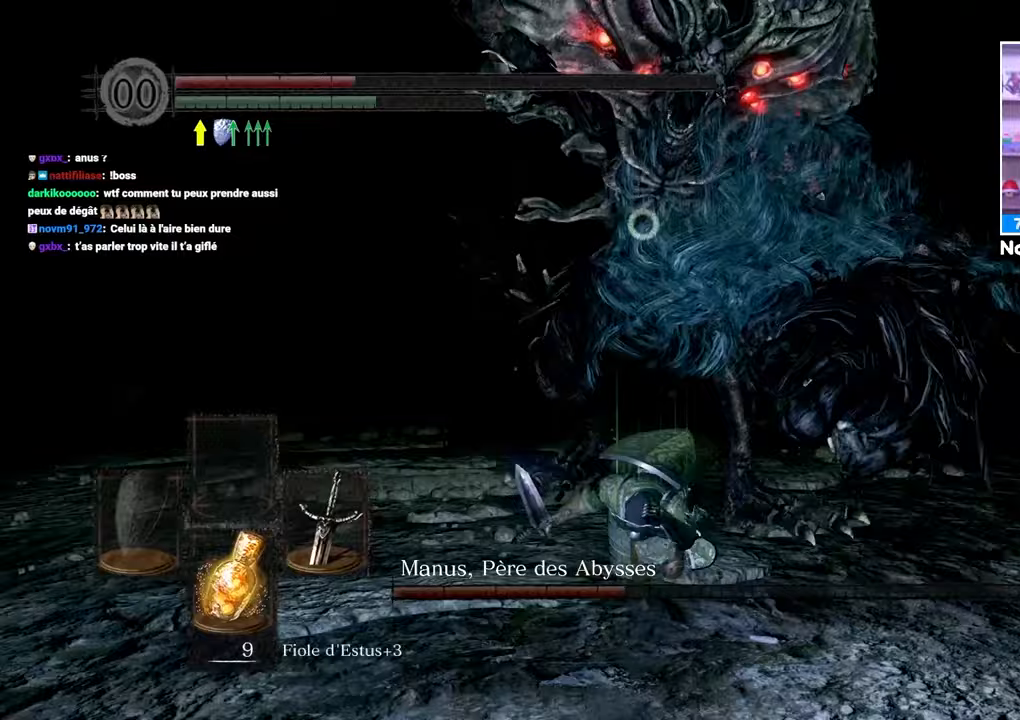
{"dt_ms": 500, "buttons": [], "left_stick": "down", "right_stick": "center", "events": []}
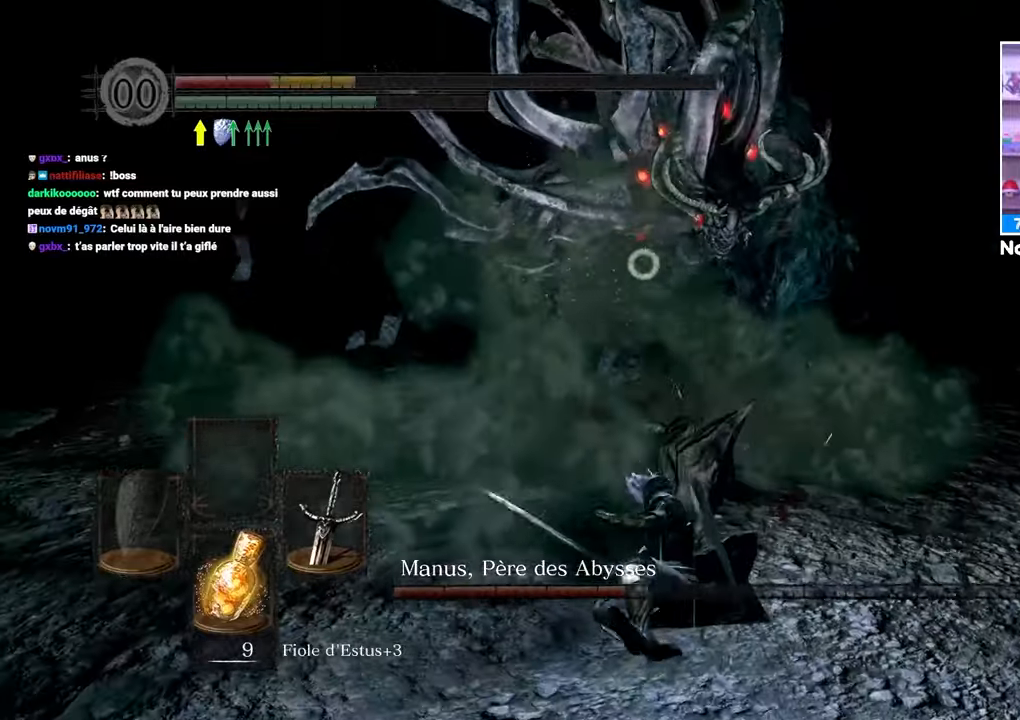
{"dt_ms": 500, "buttons": ["B"], "left_stick": "down", "right_stick": "center", "events": [[267, "B", "down"], [367, "B", "up"], [450, "B", "down"]]}
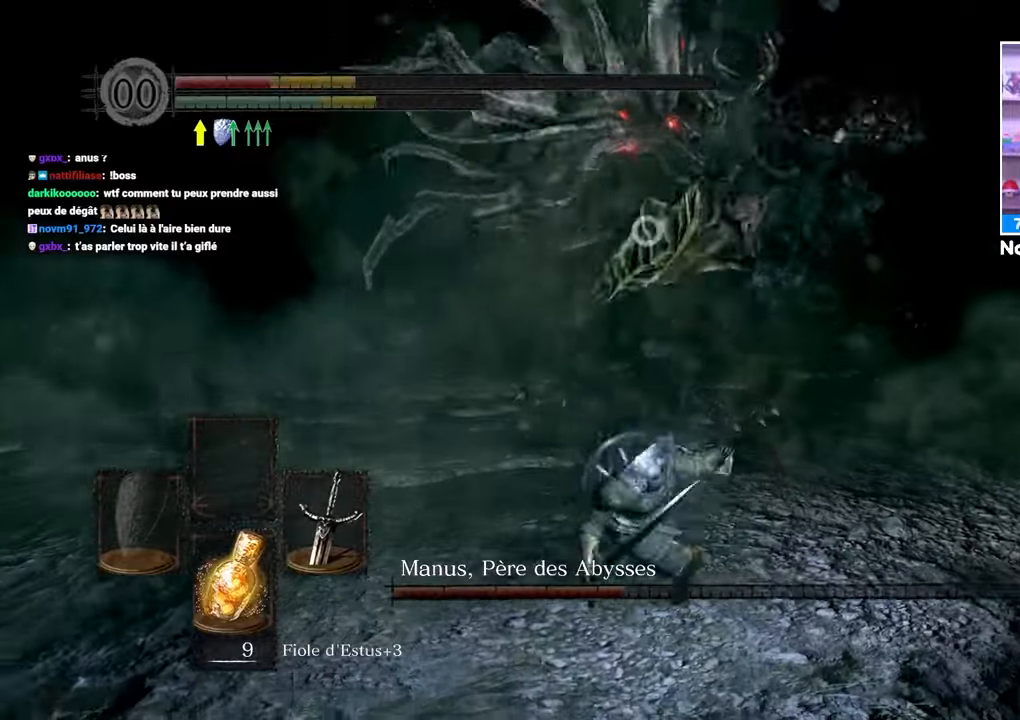
{"dt_ms": 500, "buttons": [], "left_stick": "down", "right_stick": "center", "events": [[33, "B", "up"], [117, "B", "down"], [233, "B", "up"]]}
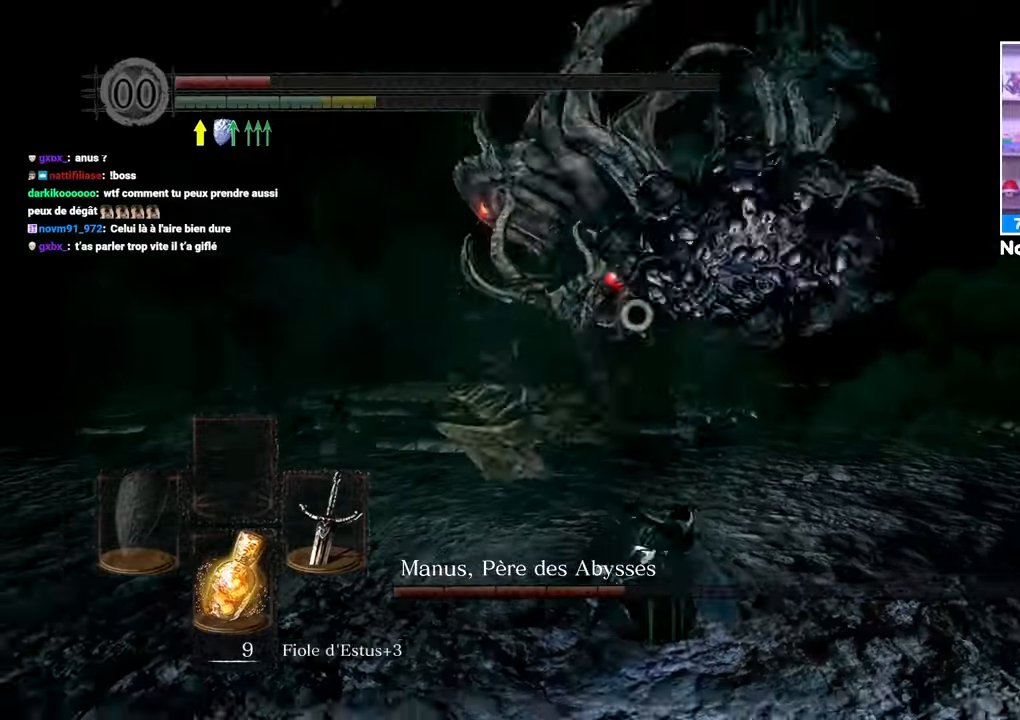
{"dt_ms": 500, "buttons": [], "left_stick": "down", "right_stick": "center", "events": [[33, "B", "down"], [117, "B", "up"], [200, "B", "down"], [300, "B", "up"], [400, "B", "down"], [500, "B", "up"]]}
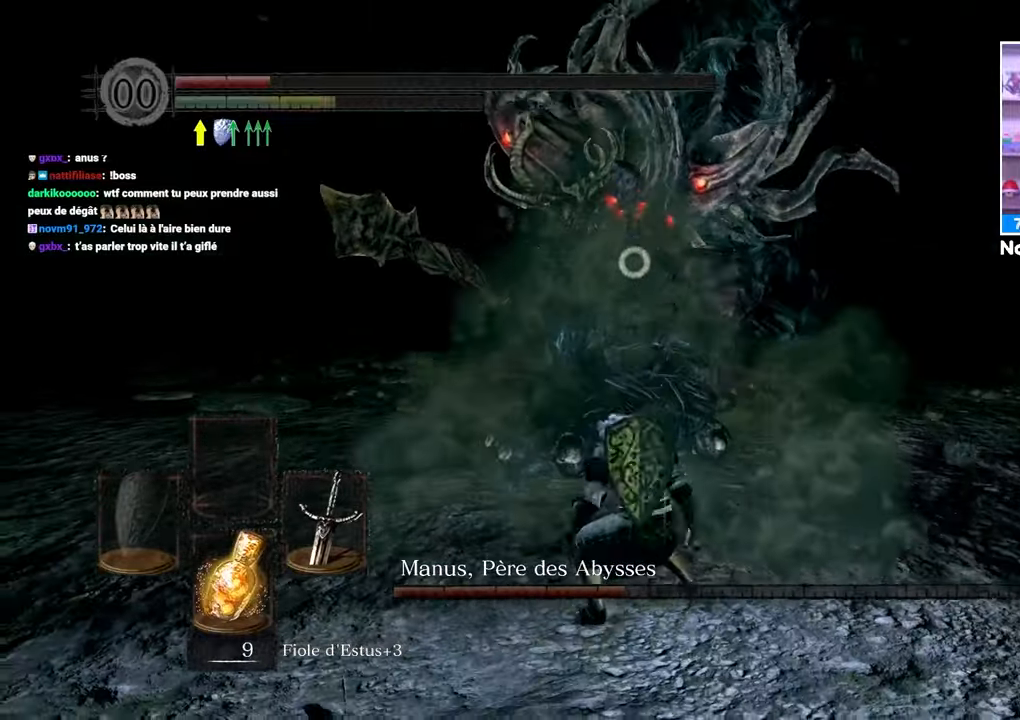
{"dt_ms": 500, "buttons": [], "left_stick": "down", "right_stick": "center", "events": []}
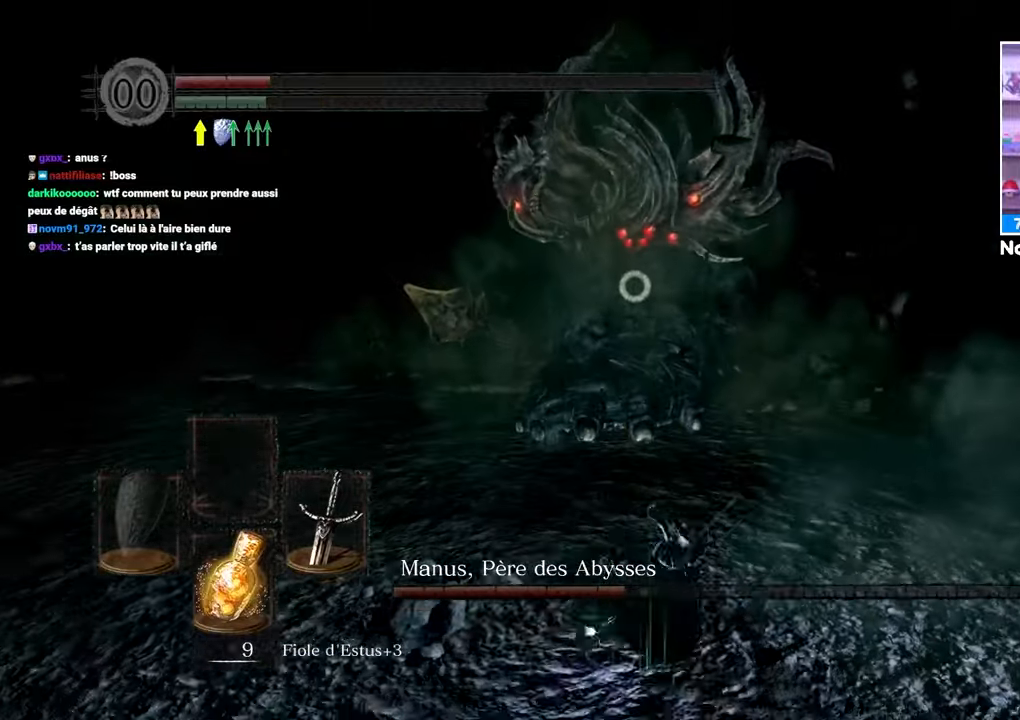
{"dt_ms": 500, "buttons": [], "left_stick": "down", "right_stick": "center", "events": []}
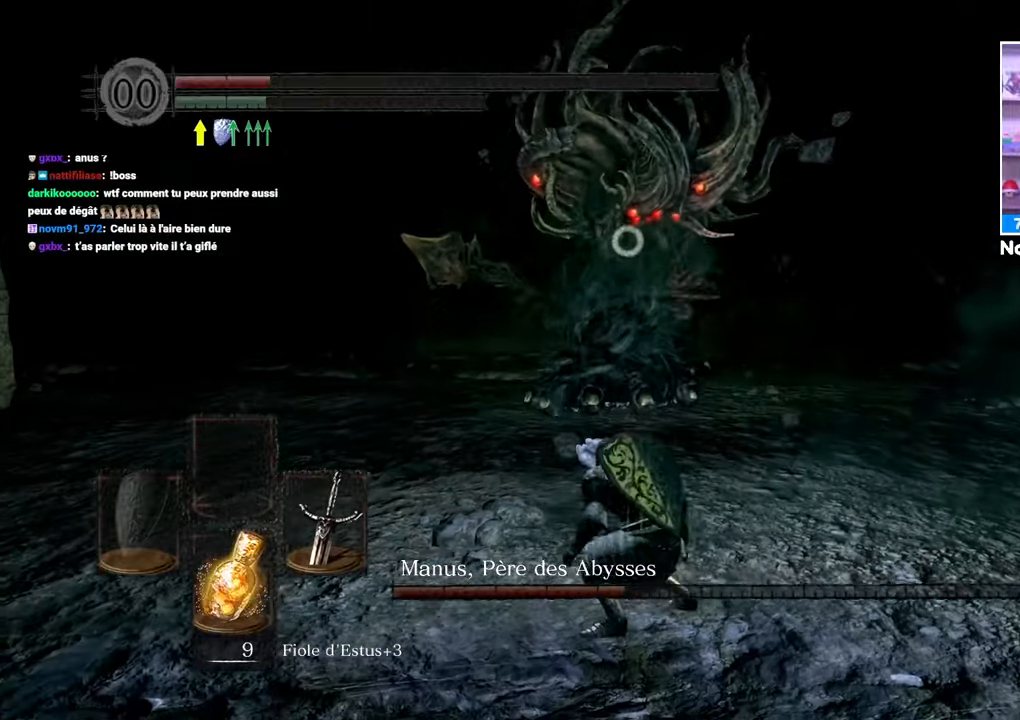
{"dt_ms": 500, "buttons": [], "left_stick": "down", "right_stick": "center"}
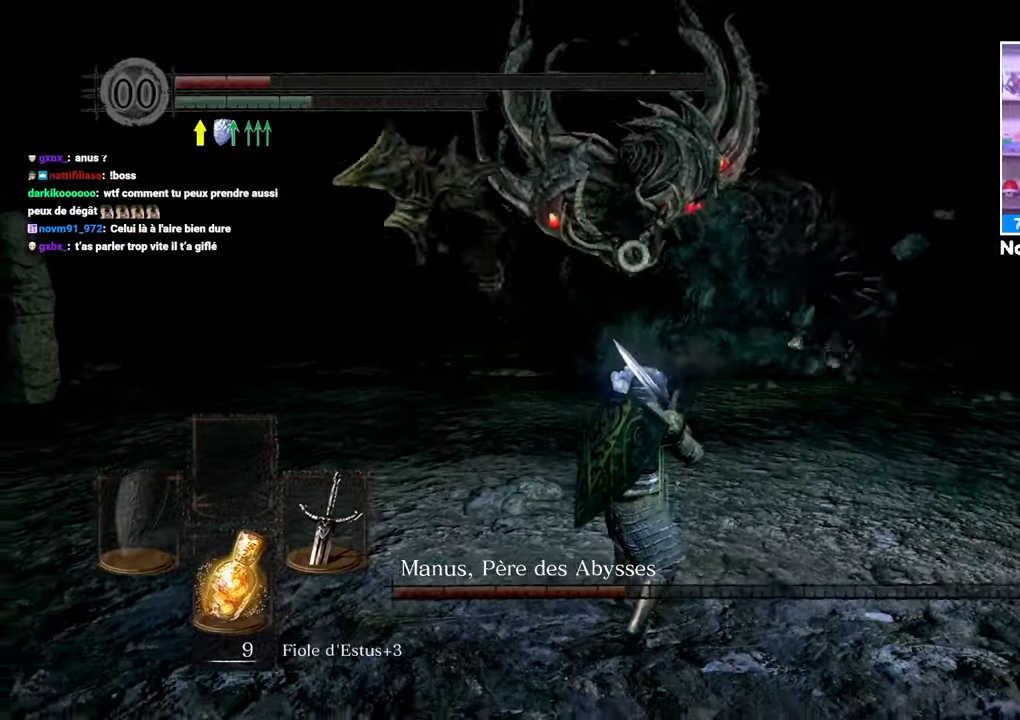
{"dt_ms": 500, "buttons": ["B"], "left_stick": "down", "right_stick": "center", "events": [[33, "B", "down"]]}
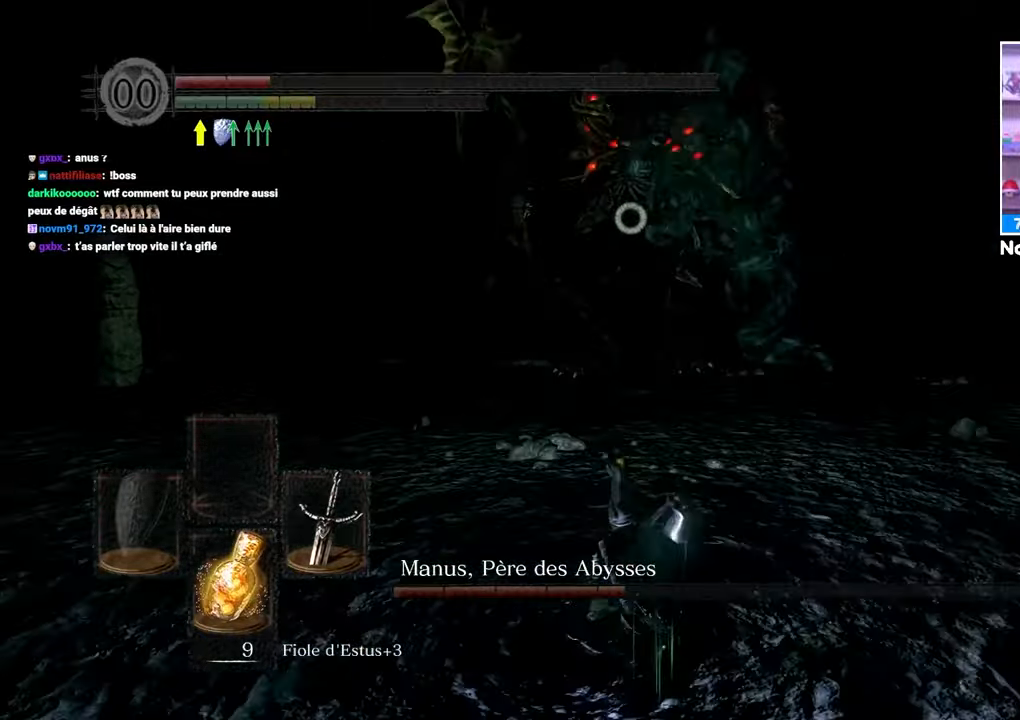
{"dt_ms": 1000, "buttons": [], "left_stick": "down", "right_stick": "center"}
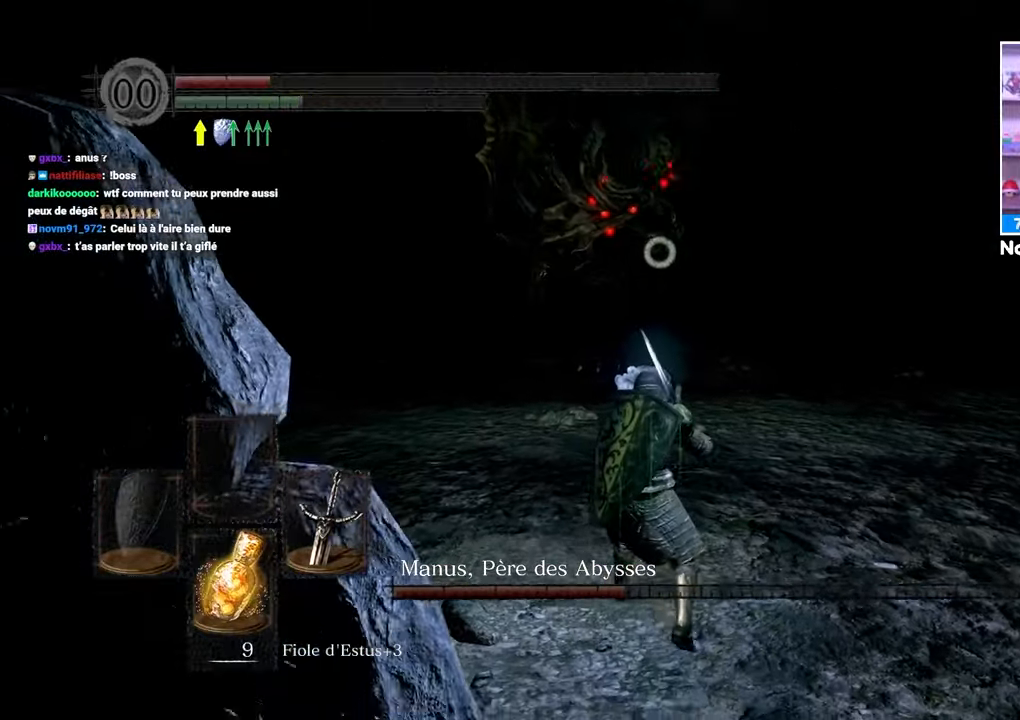
{"dt_ms": 500, "buttons": [], "left_stick": "down", "right_stick": "center", "events": [[200, "B", "down"], [317, "B", "up"]]}
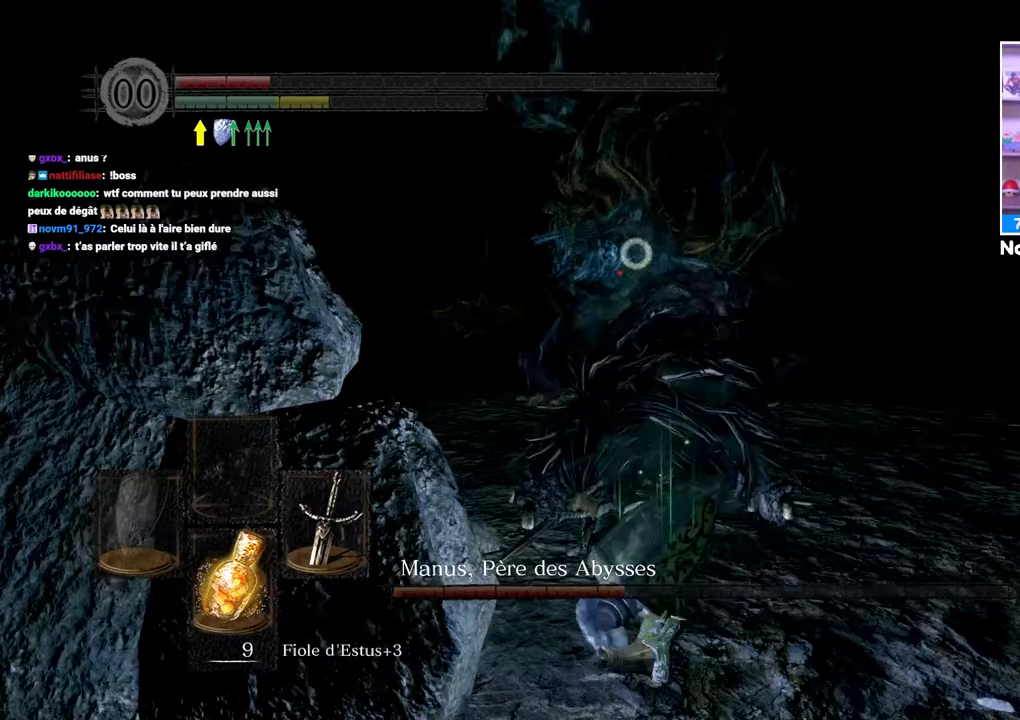
{"dt_ms": 500, "buttons": [], "left_stick": "down", "right_stick": "center", "events": [[450, "X", "down"], [483, "X", "up"]]}
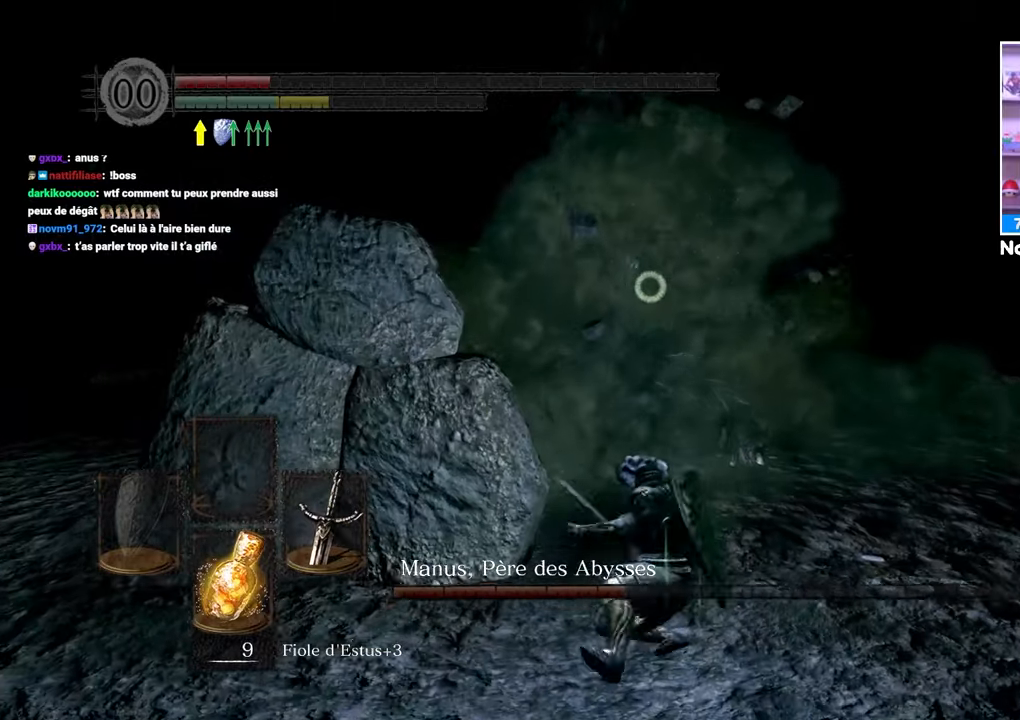
{"dt_ms": 500, "buttons": [], "left_stick": "down", "right_stick": "center"}
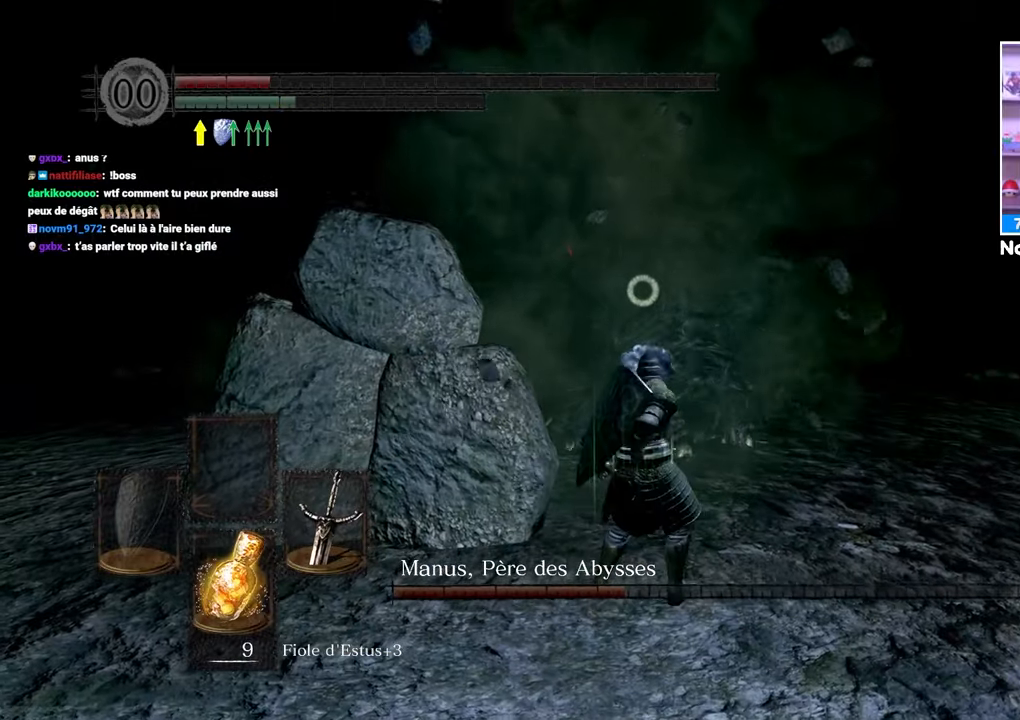
{"dt_ms": 500, "buttons": [], "left_stick": "down", "right_stick": "center", "events": [[83, "X", "down"], [150, "X", "up"]]}
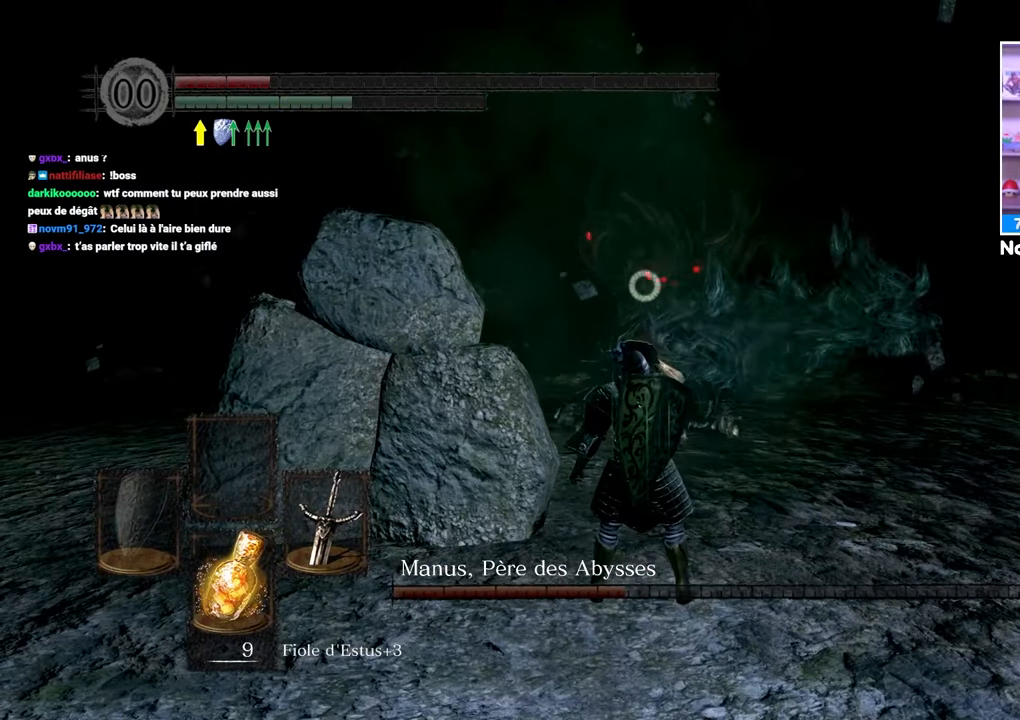
{"dt_ms": 500, "buttons": [], "left_stick": "down-left", "right_stick": "center"}
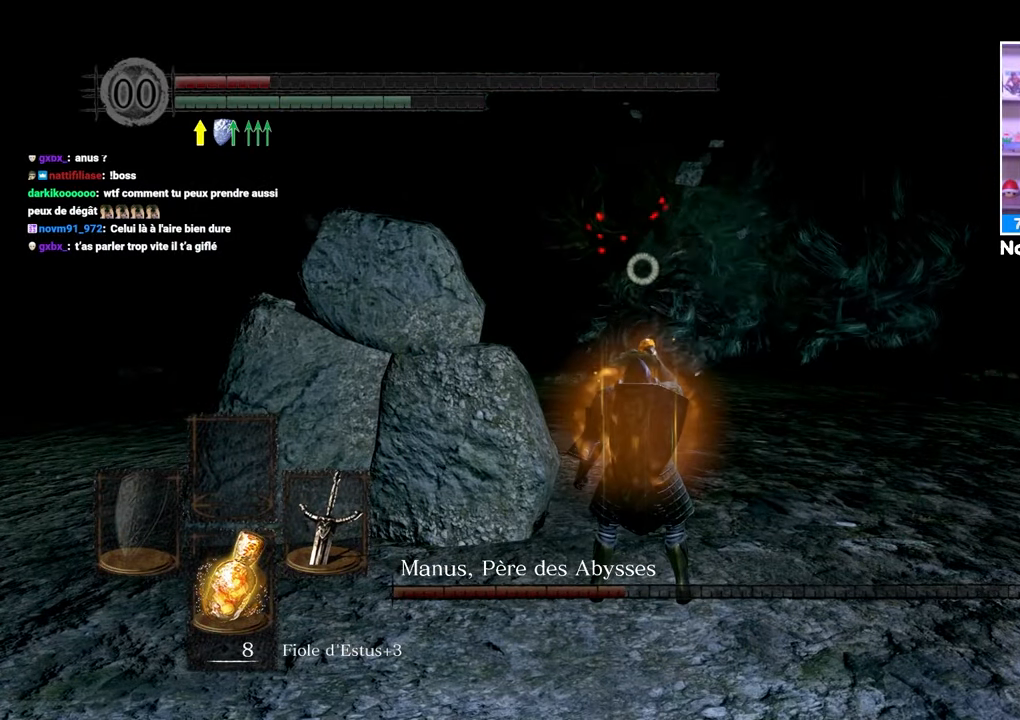
{"dt_ms": 500, "buttons": [], "left_stick": "down-left", "right_stick": "center", "events": [[133, "X", "down"], [367, "X", "up"]]}
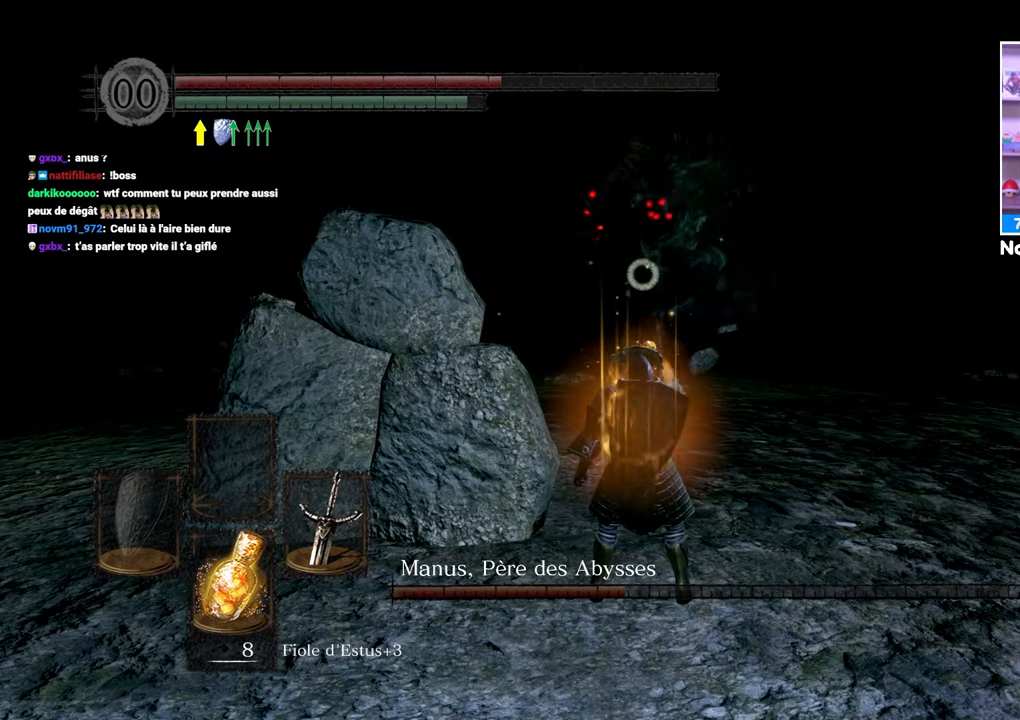
{"dt_ms": 500, "buttons": [], "left_stick": "down-right", "right_stick": "center", "events": [[483, "left_stick", "down-right"]]}
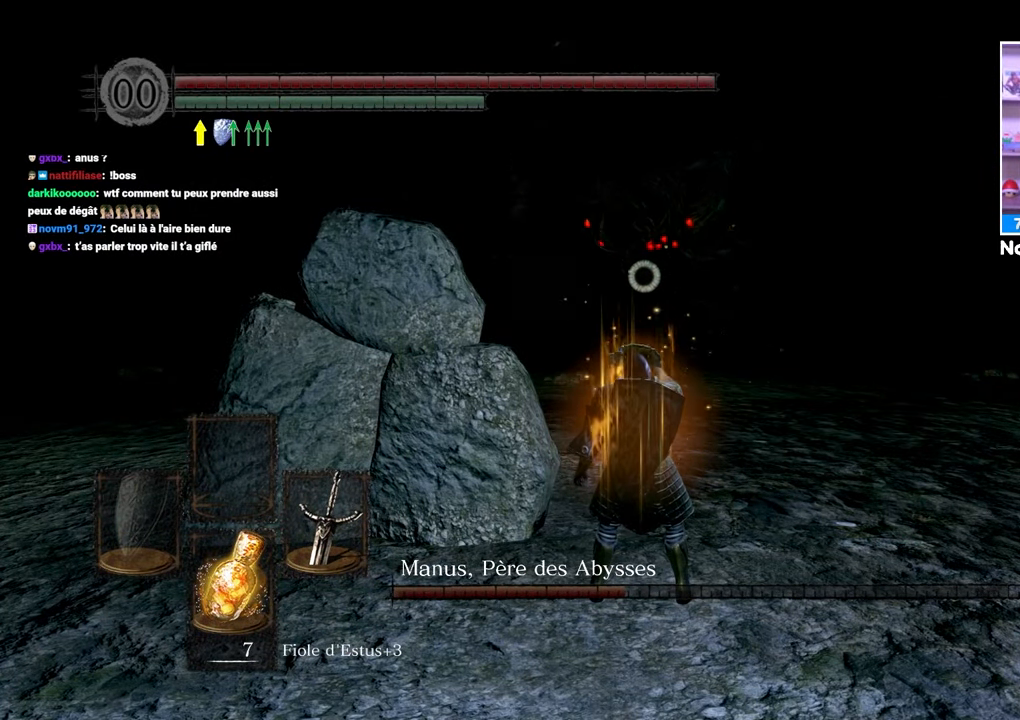
{"dt_ms": 500, "buttons": [], "left_stick": "up-right", "right_stick": "center", "events": [[100, "left_stick", "right"], [233, "left_stick", "up-right"]]}
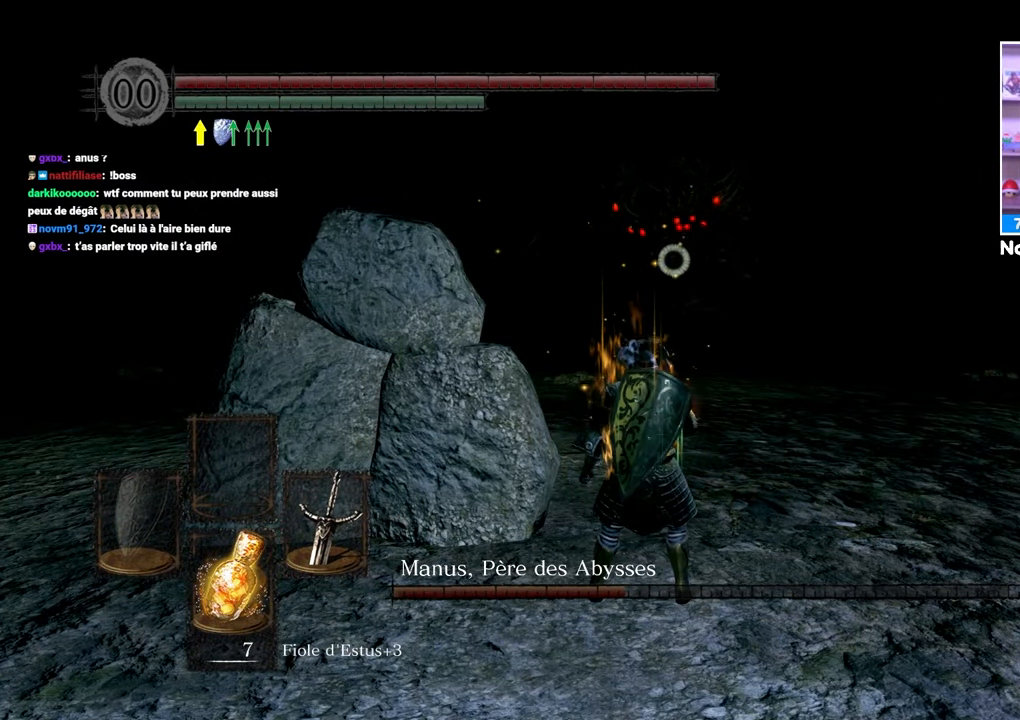
{"dt_ms": 500, "buttons": [], "left_stick": "up-right", "right_stick": "center", "events": []}
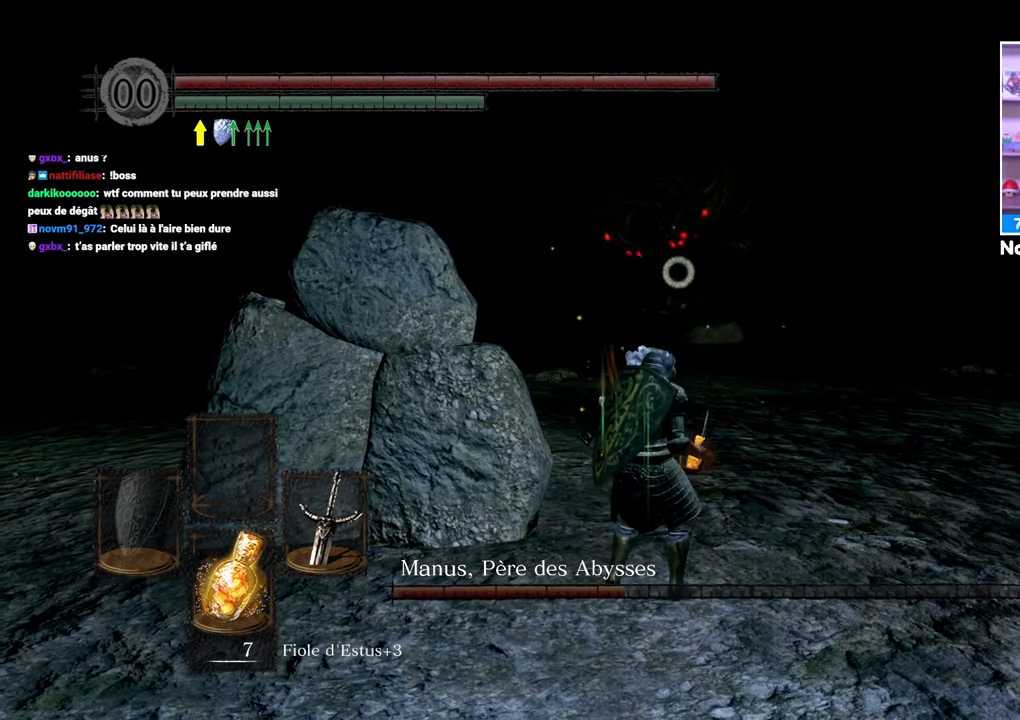
{"dt_ms": 500, "buttons": [], "left_stick": "up-right", "right_stick": "center", "events": []}